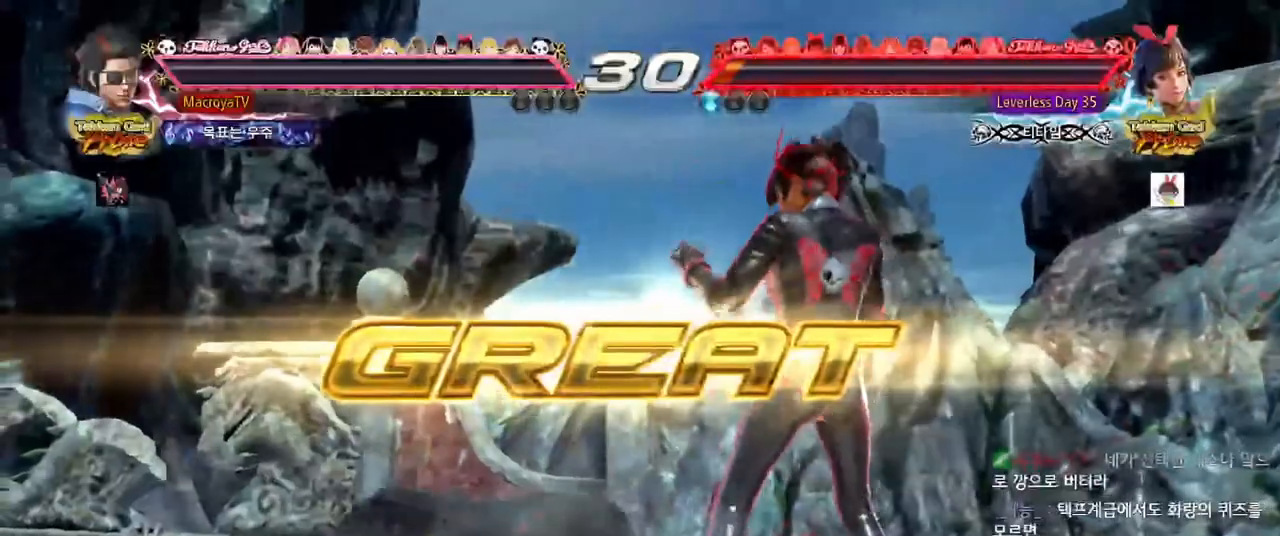
Gameplay with a controller (arcade stick); each line is a JSON object with the inputs held at the frame after it. "events" lists button and stick changes between this image and that frame as [ms after this image, input, new state], when the widget could be followed in between. Not read: L3 R1 R3 SQUARE TRIANGLE.
{"buttons": [], "left_stick": "center", "events": []}
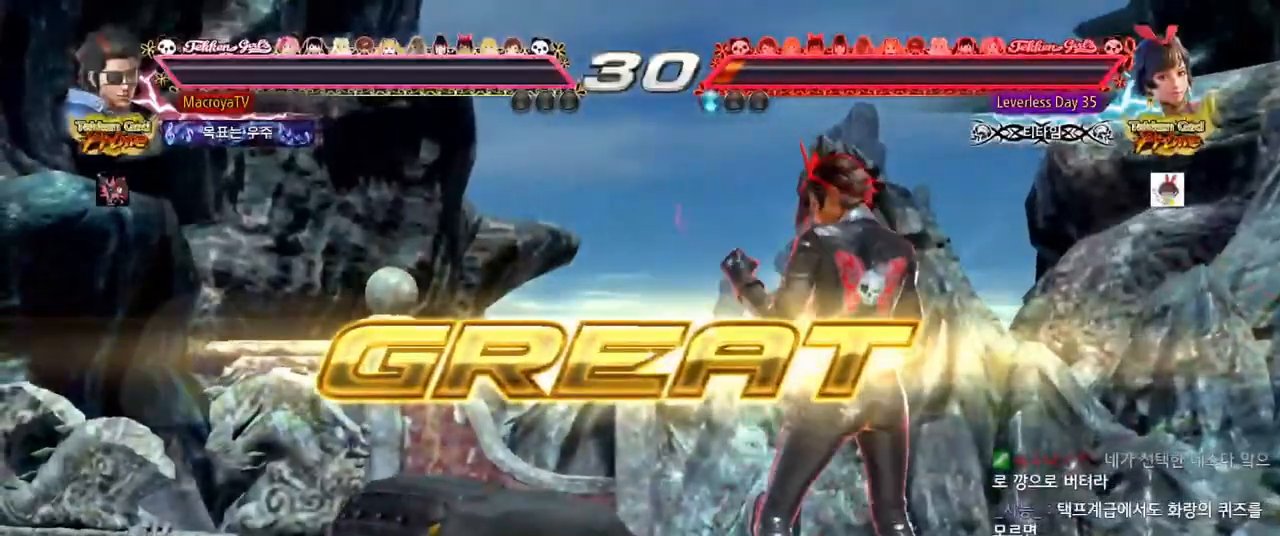
{"buttons": ["CIRCLE", "R2"], "left_stick": "down", "events": [[383, "CIRCLE", "down"], [383, "R2", "down"], [383, "left_stick", "down"]]}
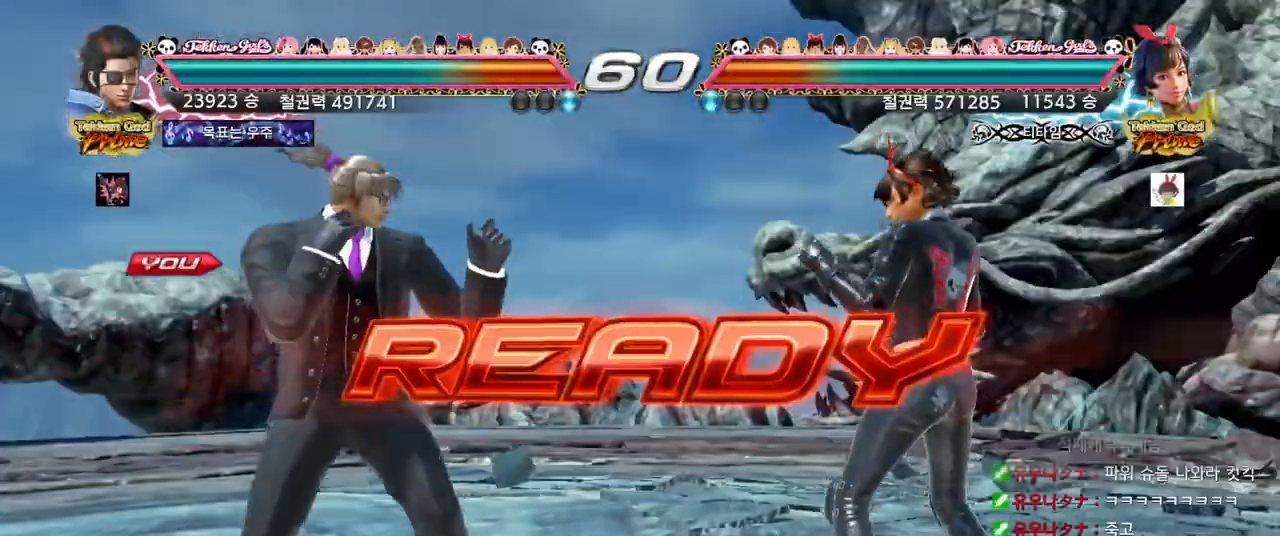
{"buttons": ["CIRCLE", "R2"], "left_stick": "center", "events": [[117, "left_stick", "center"], [200, "left_stick", "up"], [350, "left_stick", "center"]]}
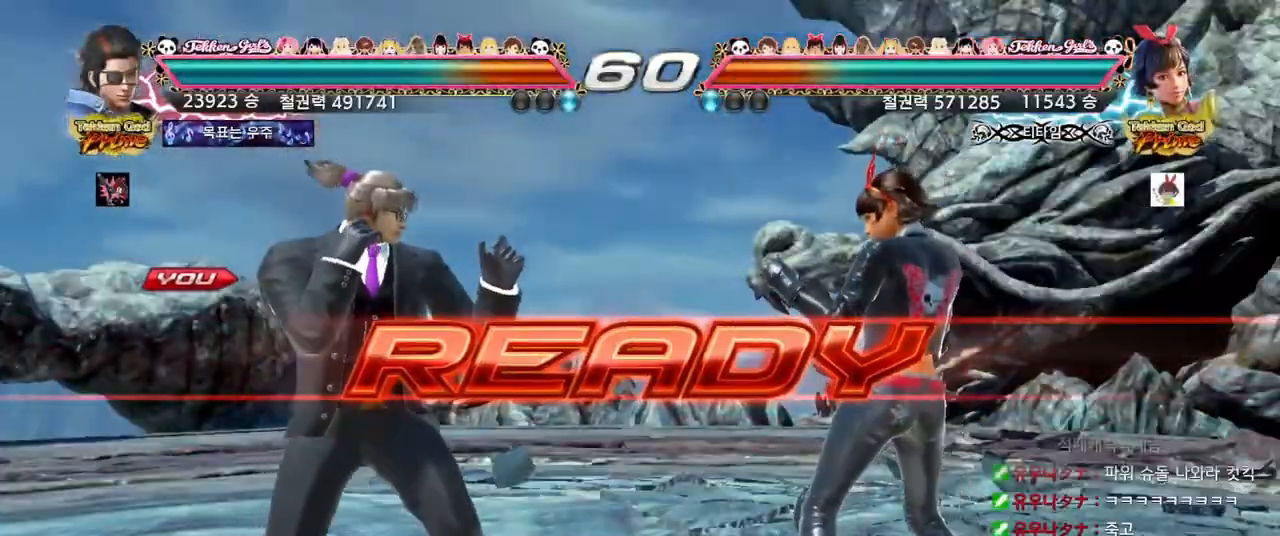
{"buttons": [], "left_stick": "center", "events": [[100, "R2", "up"], [167, "CIRCLE", "up"]]}
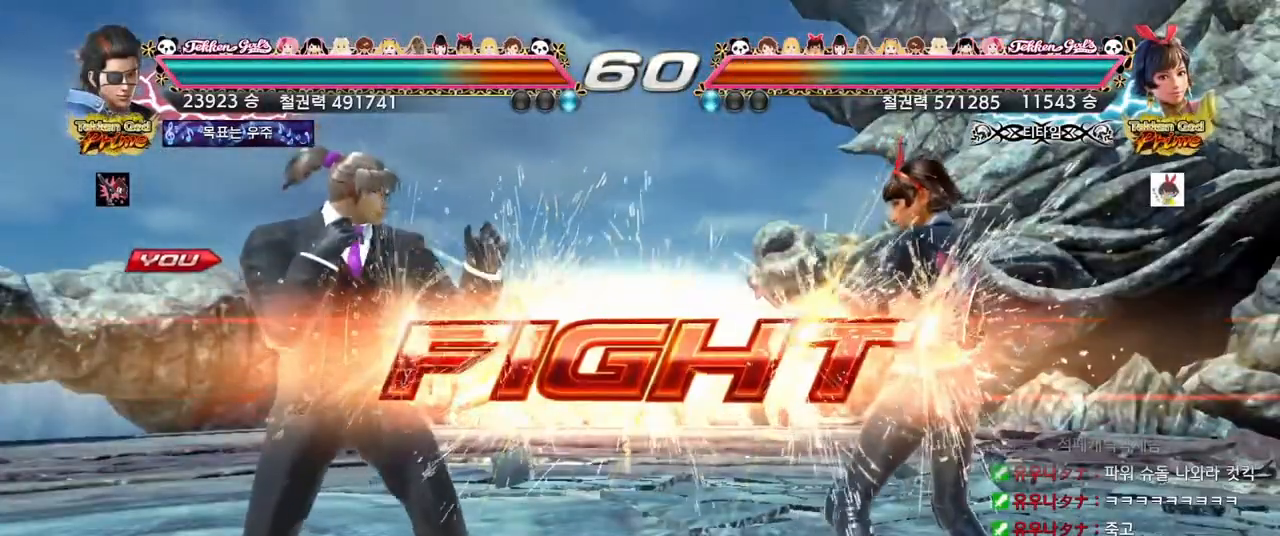
{"buttons": [], "left_stick": "left", "events": [[217, "left_stick", "right"], [233, "CIRCLE", "down"], [283, "CIRCLE", "up"], [317, "left_stick", "center"], [417, "left_stick", "left"]]}
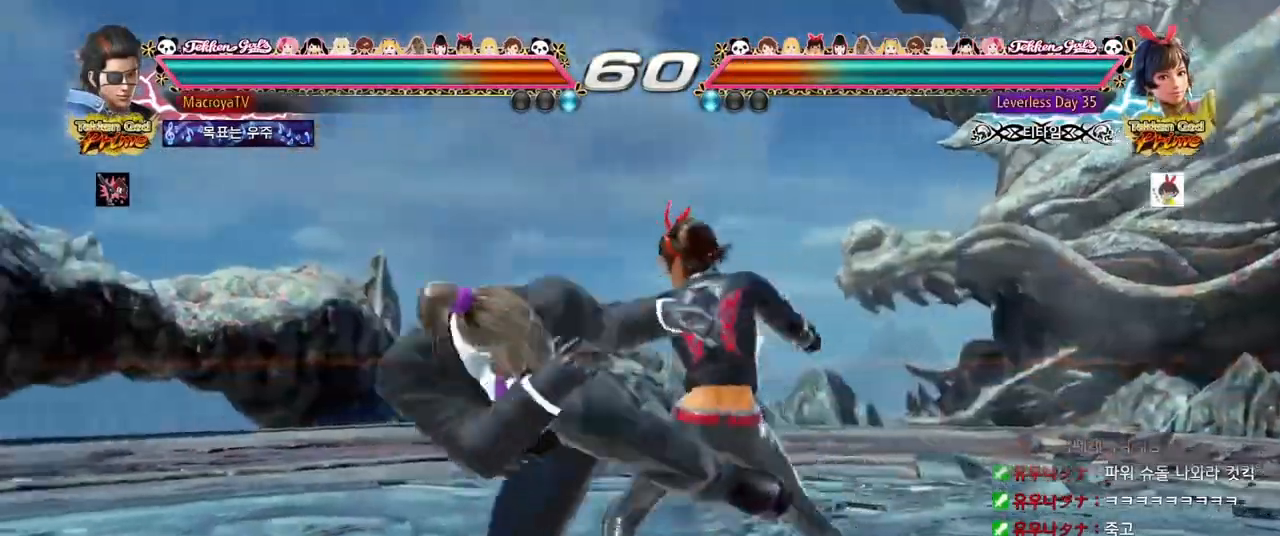
{"buttons": [], "left_stick": "left", "events": []}
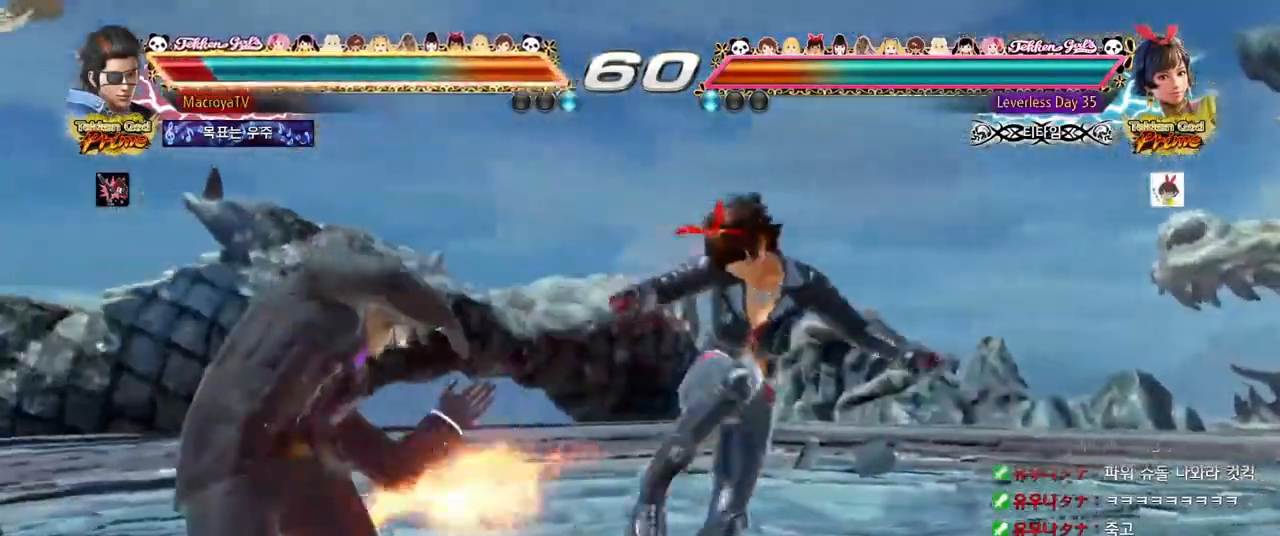
{"buttons": ["R2"], "left_stick": "center", "events": [[383, "left_stick", "center"], [433, "R2", "down"]]}
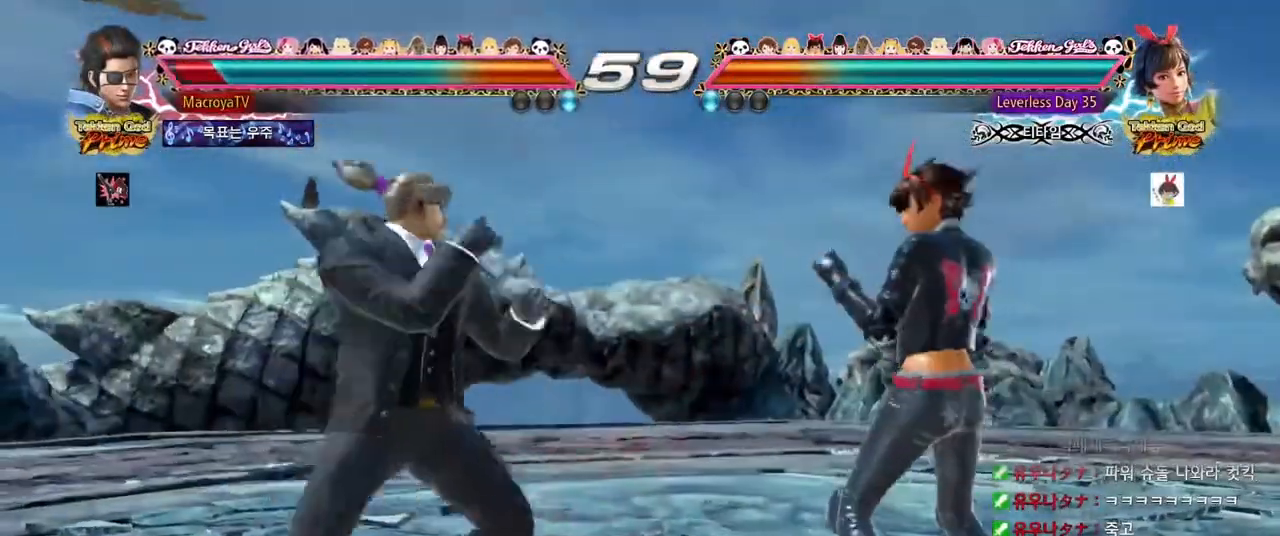
{"buttons": [], "left_stick": "center", "events": [[17, "R2", "up"], [50, "CIRCLE", "down"], [133, "CIRCLE", "up"], [150, "CIRCLE", "down"], [217, "CIRCLE", "up"]]}
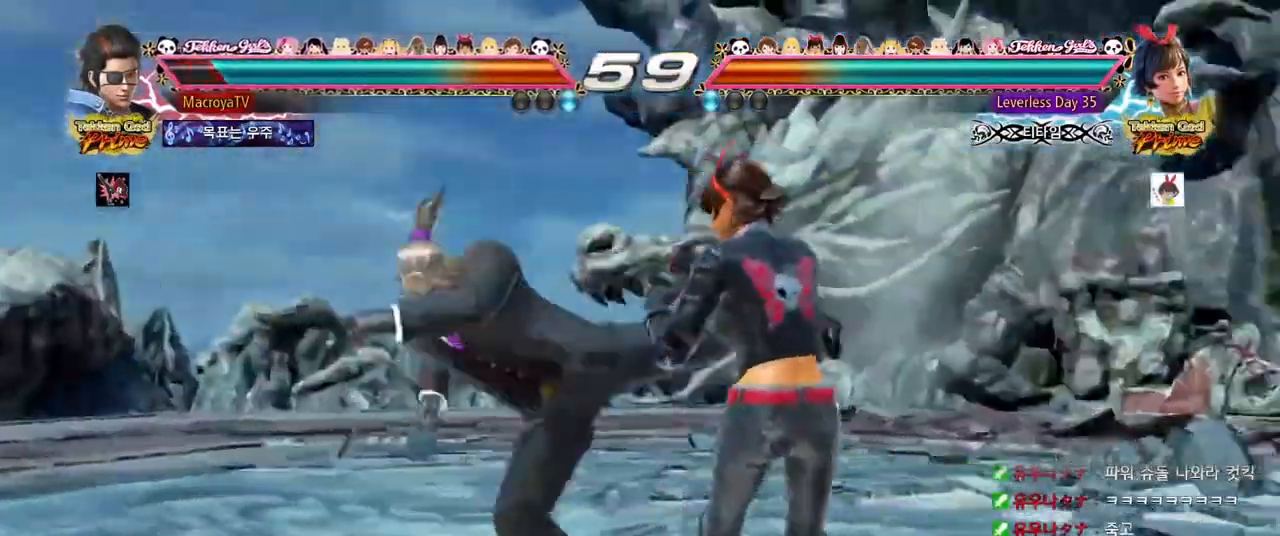
{"buttons": [], "left_stick": "left", "events": [[183, "left_stick", "left"]]}
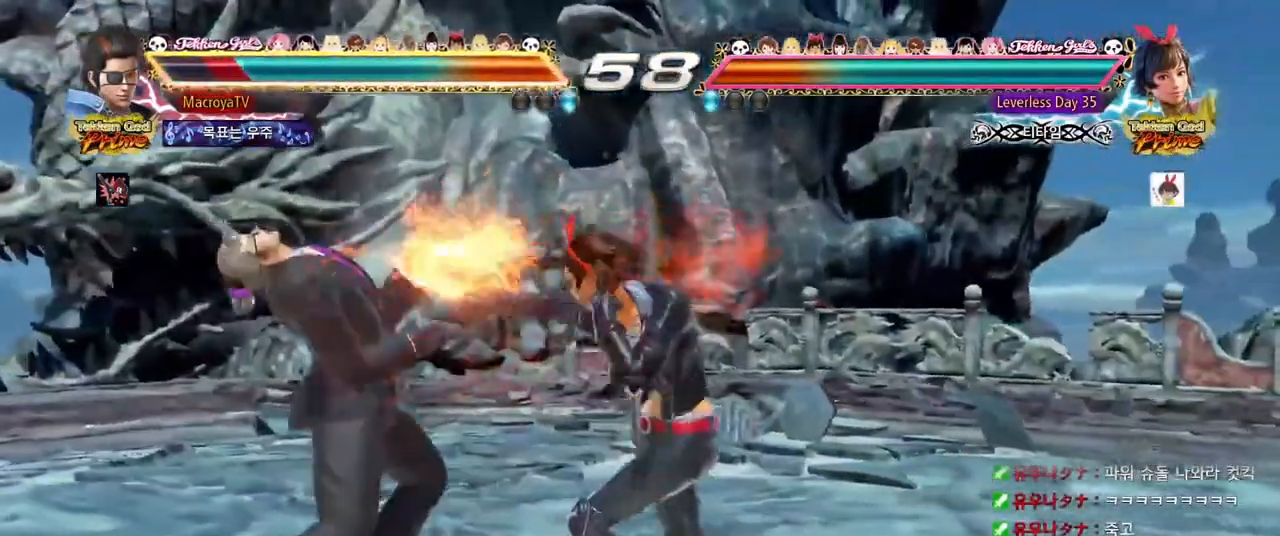
{"buttons": [], "left_stick": "left", "events": []}
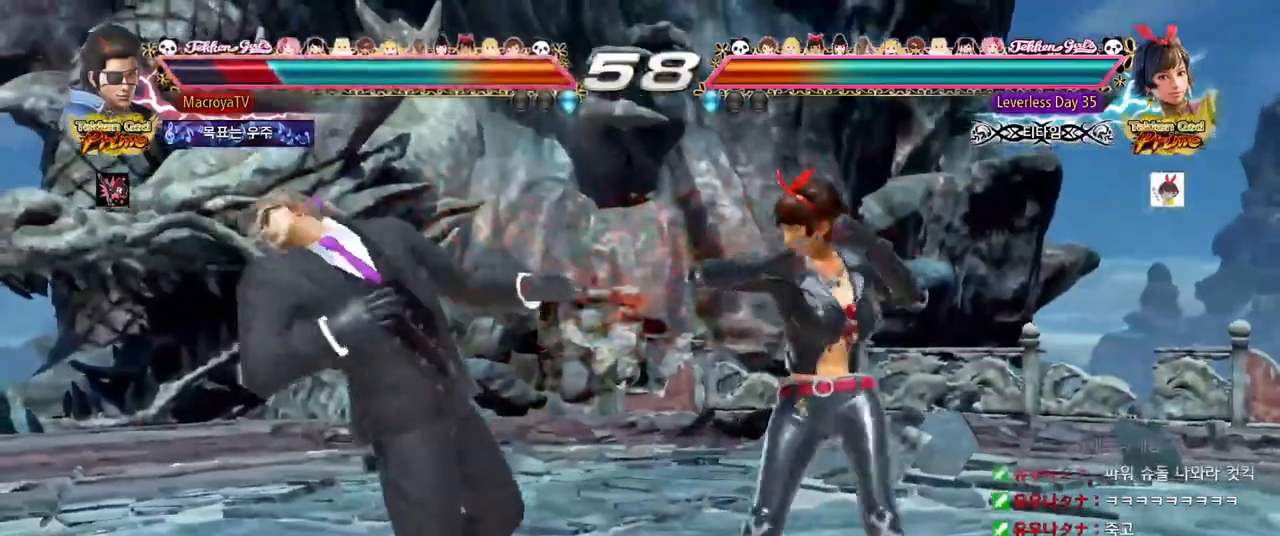
{"buttons": [], "left_stick": "left", "events": [[117, "left_stick", "center"], [167, "left_stick", "down-right"], [433, "left_stick", "left"]]}
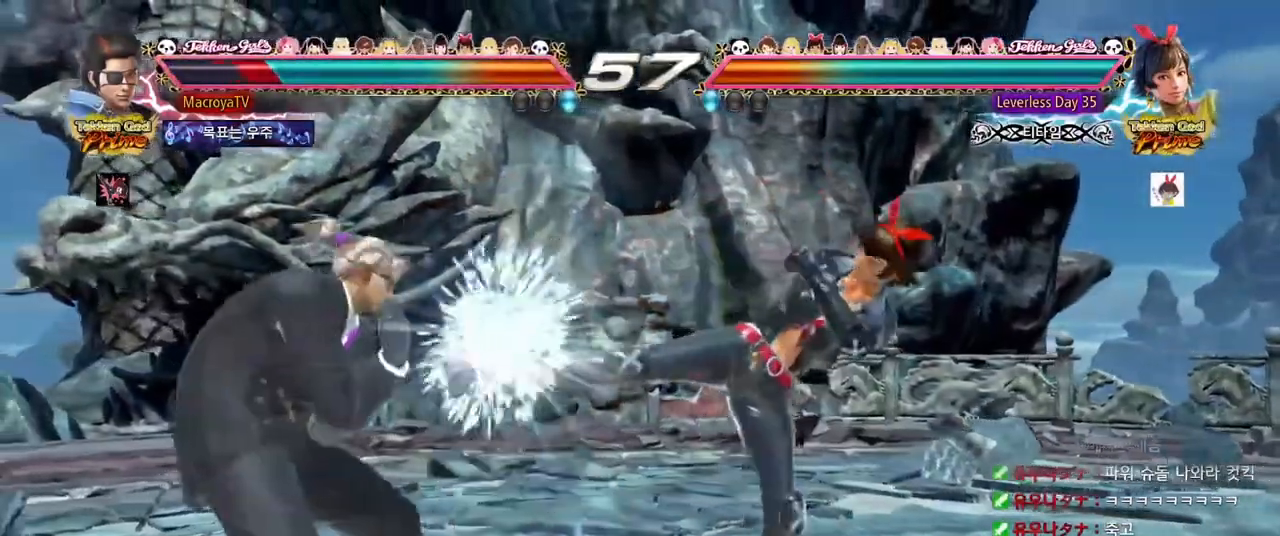
{"buttons": [], "left_stick": "left", "events": [[250, "left_stick", "down-left"], [417, "left_stick", "center"], [467, "left_stick", "left"]]}
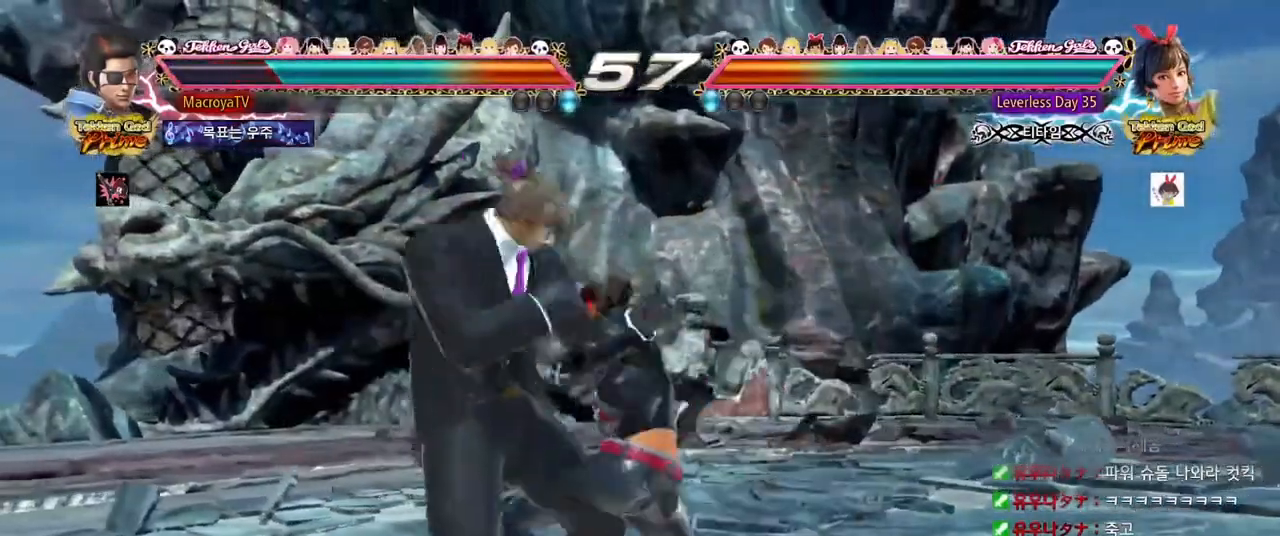
{"buttons": [], "left_stick": "center", "events": [[283, "left_stick", "center"], [383, "left_stick", "down"], [467, "left_stick", "center"]]}
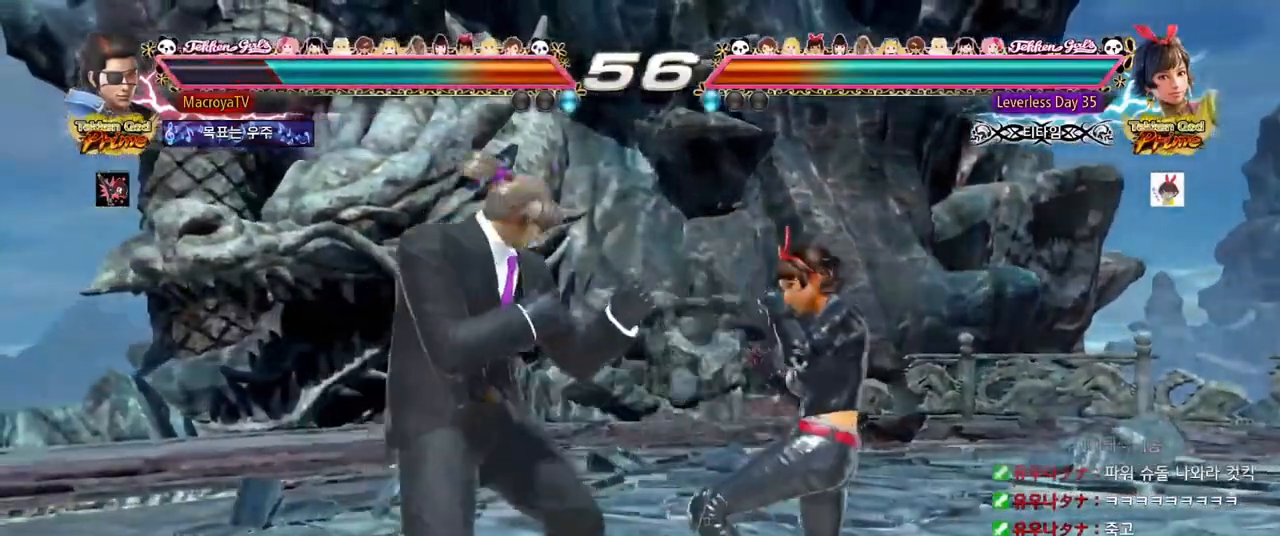
{"buttons": ["R2"], "left_stick": "down", "events": [[83, "left_stick", "down"], [100, "CIRCLE", "down"], [183, "CIRCLE", "up"], [367, "R2", "down"]]}
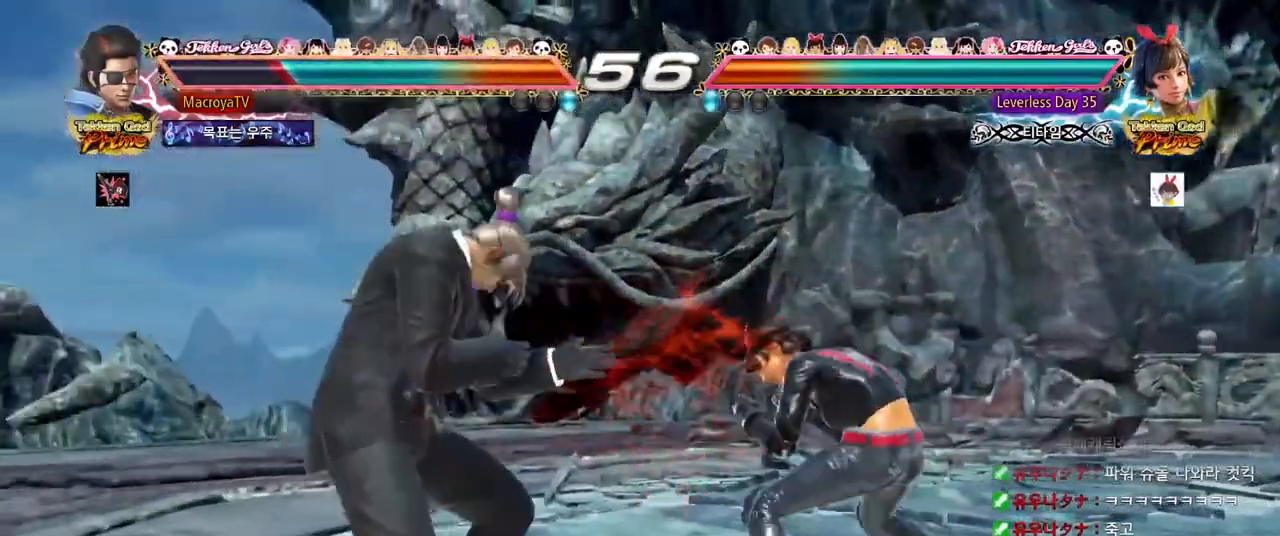
{"buttons": [], "left_stick": "left", "events": [[17, "R2", "up"], [50, "left_stick", "left"], [133, "left_stick", "center"], [217, "left_stick", "left"]]}
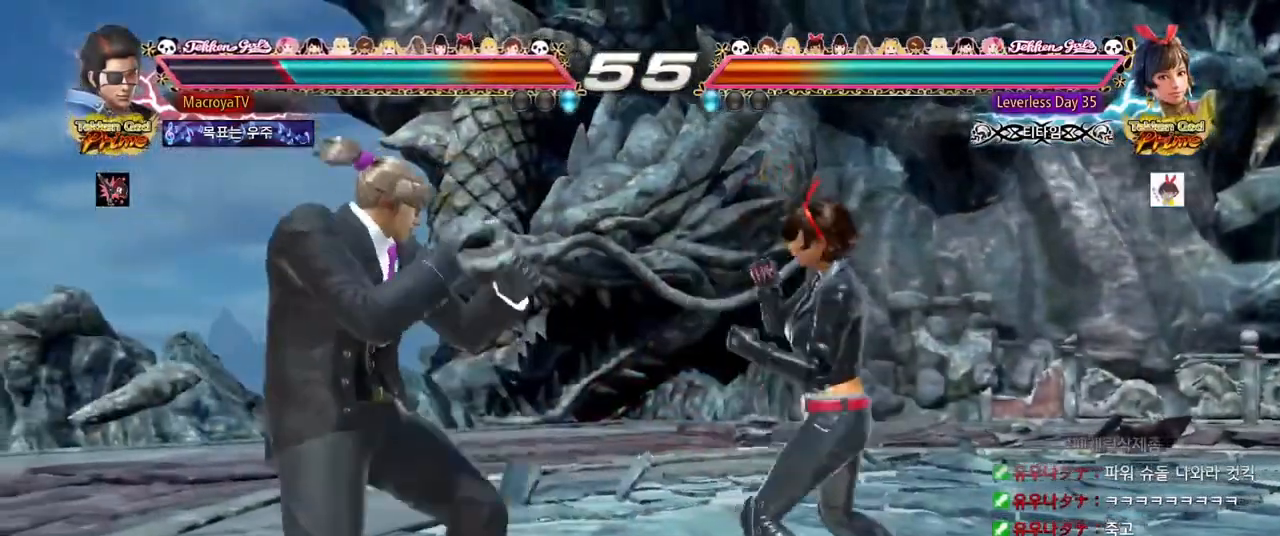
{"buttons": [], "left_stick": "center", "events": [[33, "left_stick", "down-left"], [67, "R2", "down"], [150, "R2", "up"], [167, "left_stick", "center"], [233, "left_stick", "right"], [450, "left_stick", "center"]]}
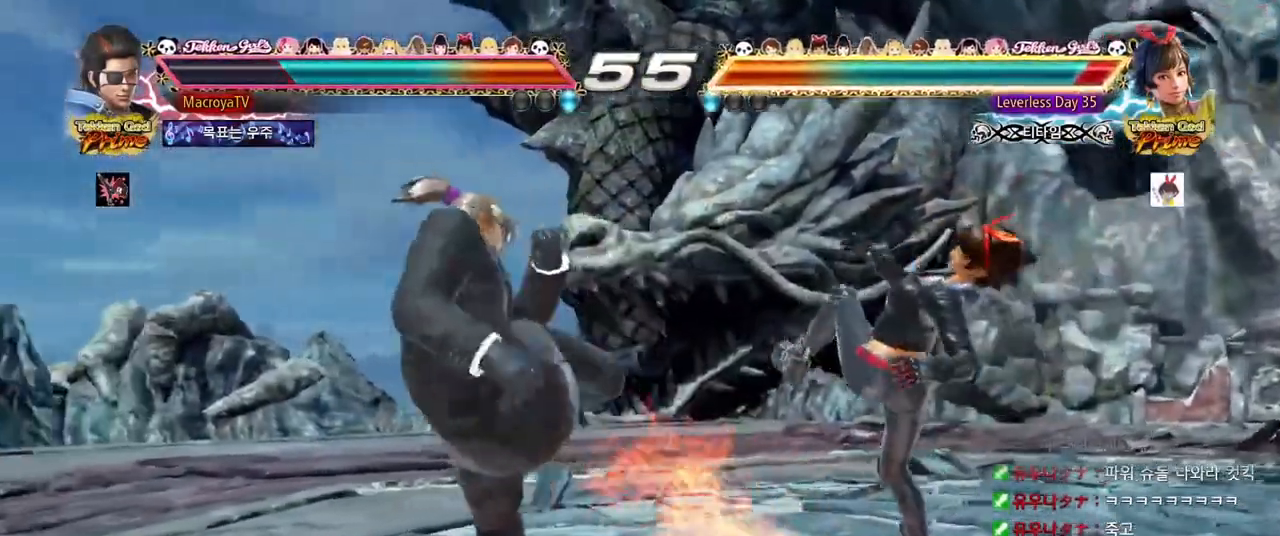
{"buttons": [], "left_stick": "center", "events": [[283, "R2", "down"], [350, "R2", "up"]]}
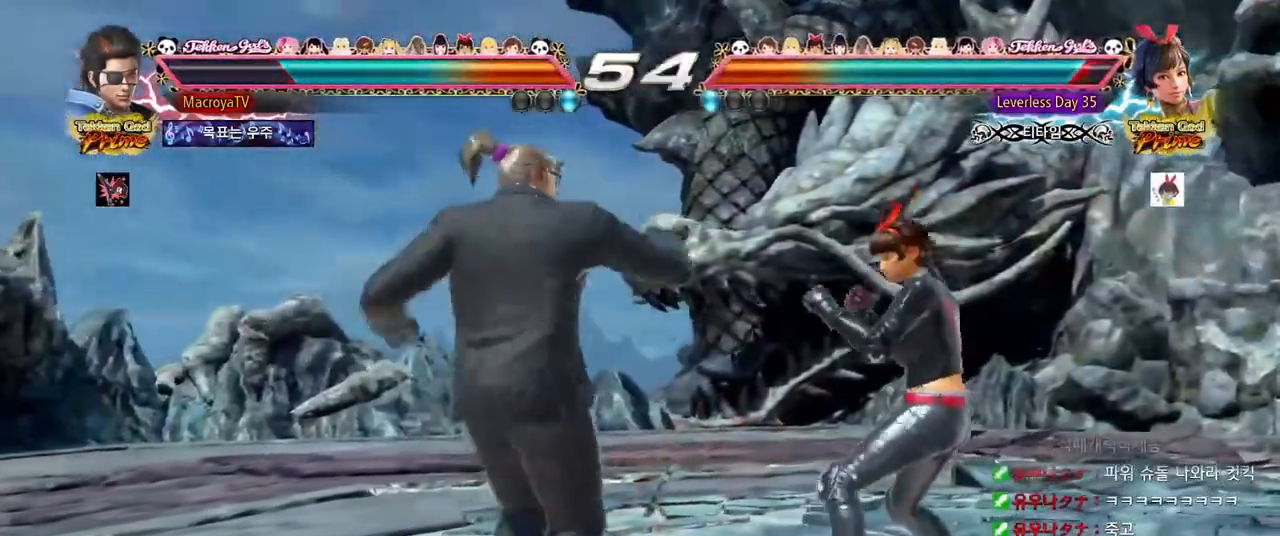
{"buttons": [], "left_stick": "right", "events": [[483, "left_stick", "right"]]}
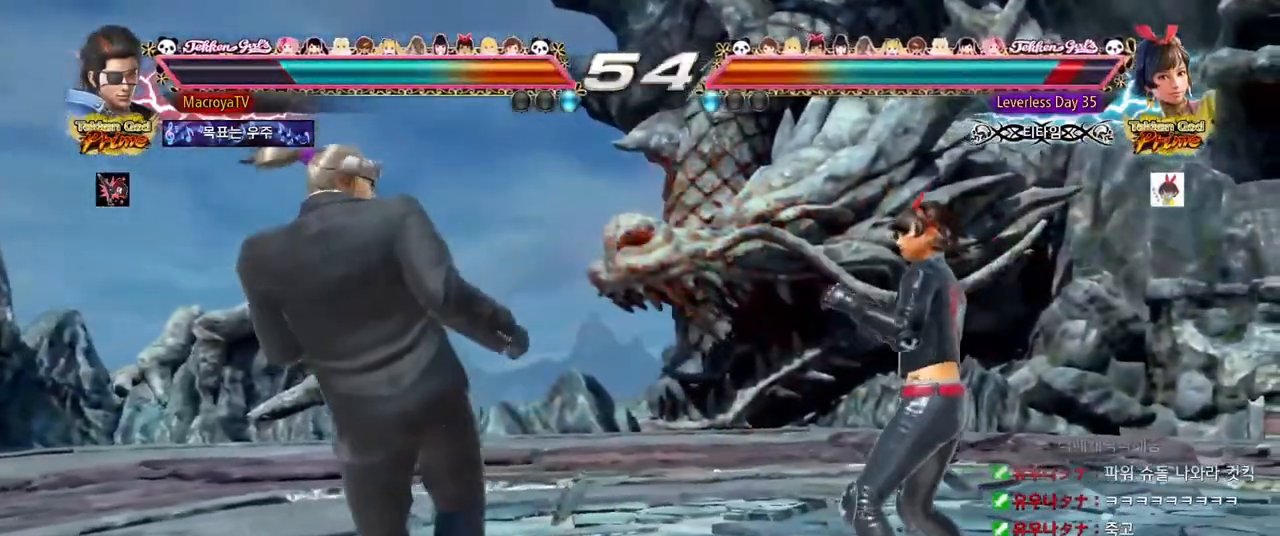
{"buttons": [], "left_stick": "left", "events": [[50, "left_stick", "center"], [133, "left_stick", "right"], [233, "left_stick", "center"], [300, "left_stick", "left"]]}
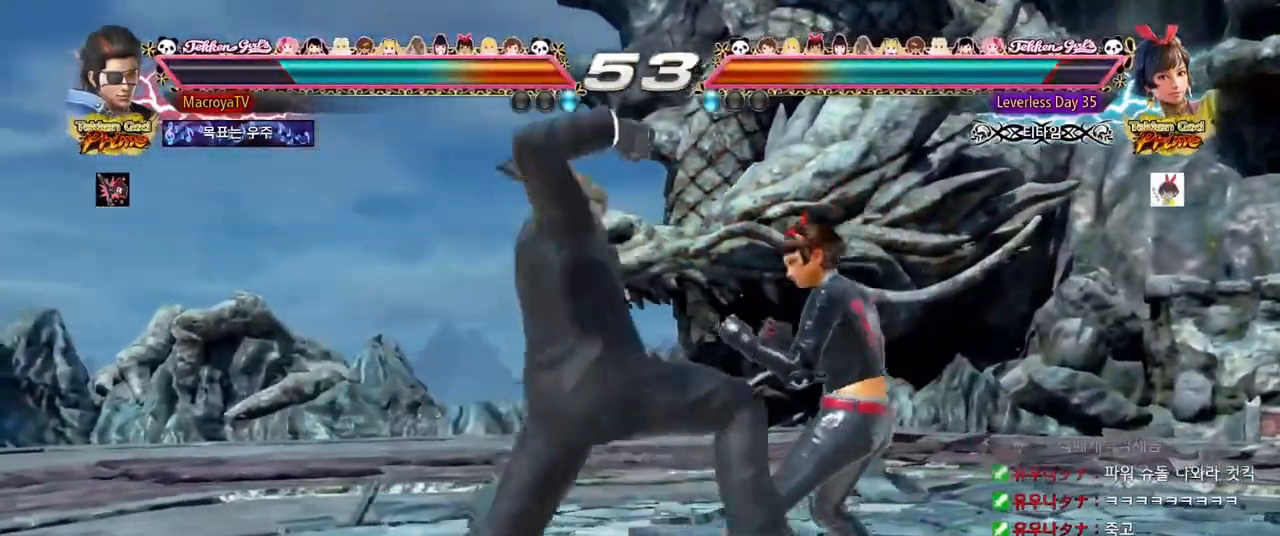
{"buttons": [], "left_stick": "center", "events": [[183, "left_stick", "center"]]}
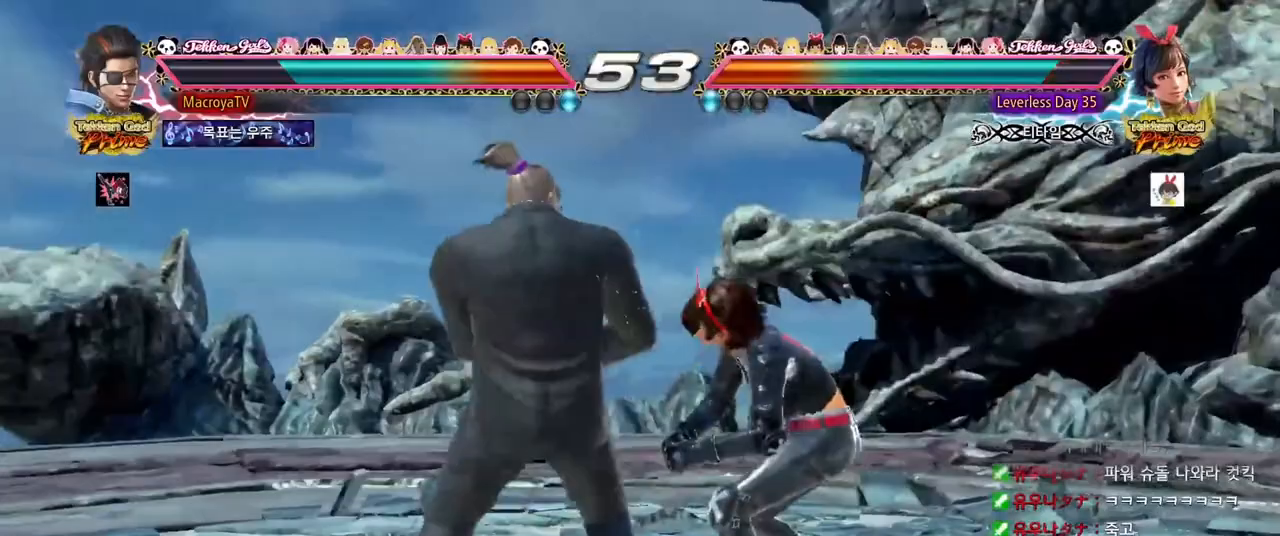
{"buttons": [], "left_stick": "left", "events": [[67, "CIRCLE", "down"], [100, "R2", "down"], [133, "CIRCLE", "up"], [417, "R2", "up"], [417, "left_stick", "left"]]}
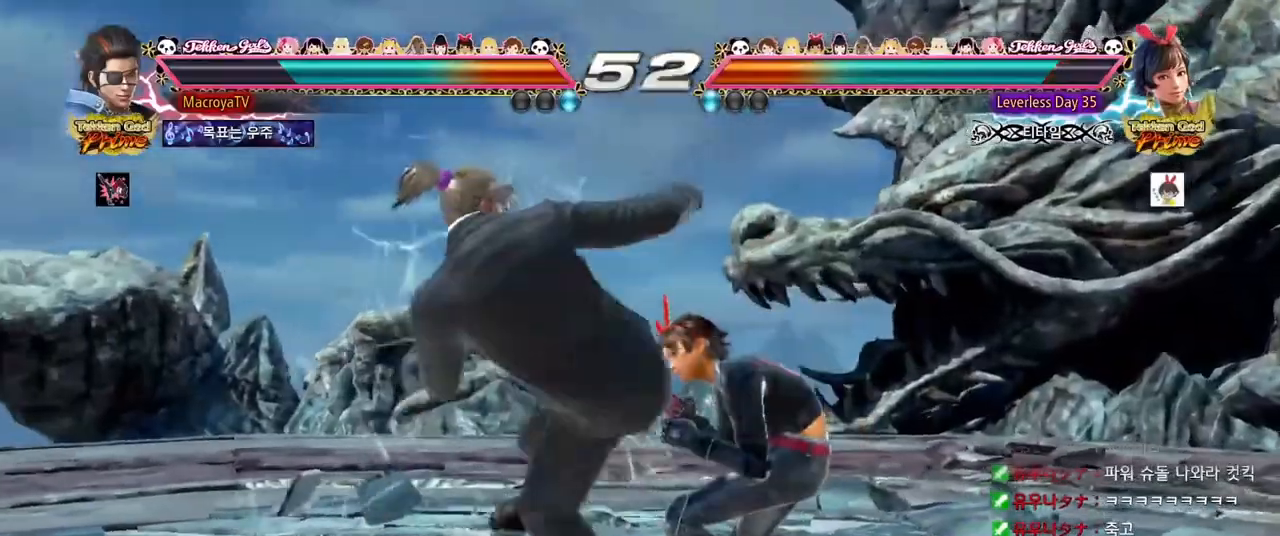
{"buttons": [], "left_stick": "left", "events": []}
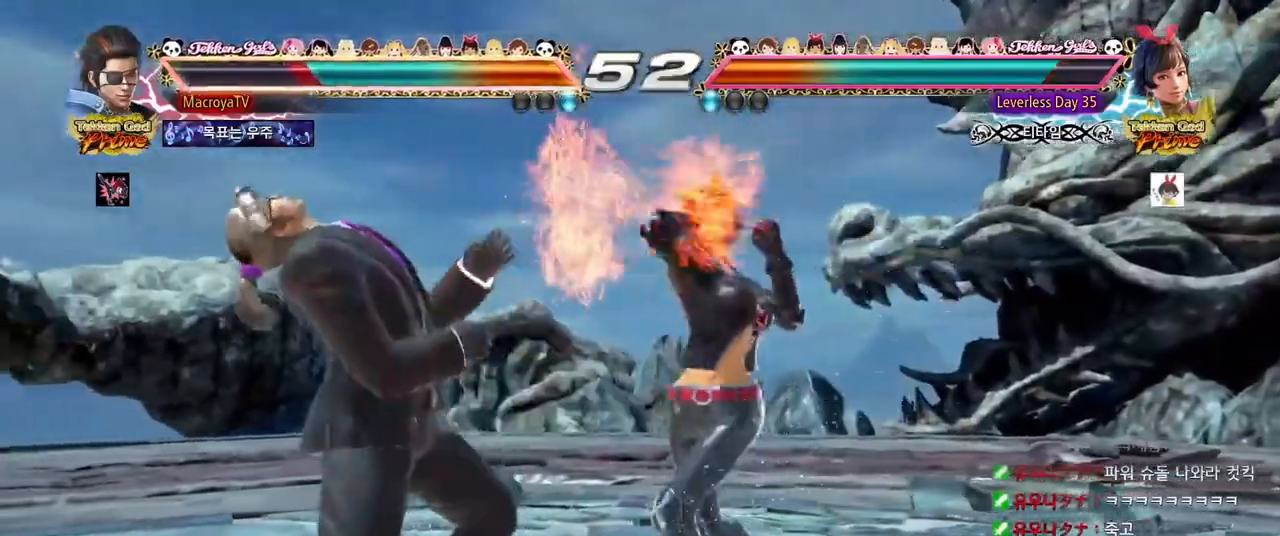
{"buttons": ["CIRCLE"], "left_stick": "left", "events": [[450, "CIRCLE", "down"]]}